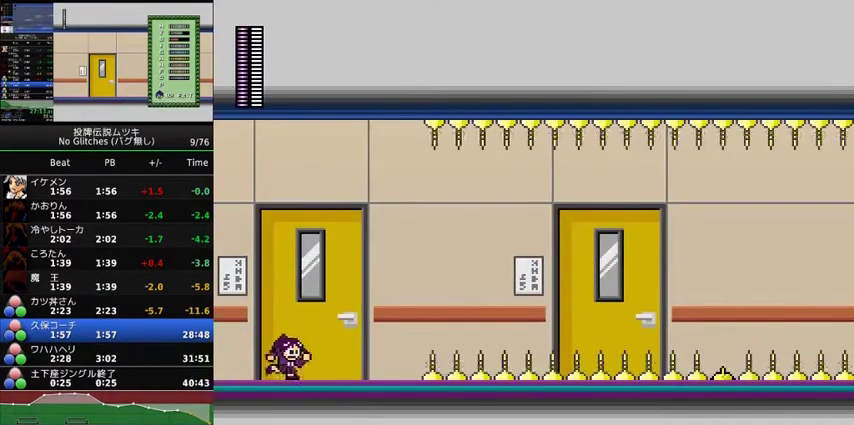
Gameplay with a controller (Xbox layout); each line is a JSON object with the inputs held at the frame after it. "events" lists button and stick changes between this image and that frame as [ms after this image, input, new state], when the widget could be followed in between. Not read: L3 R3.
{"buttons": ["DPAD_RIGHT"], "events": []}
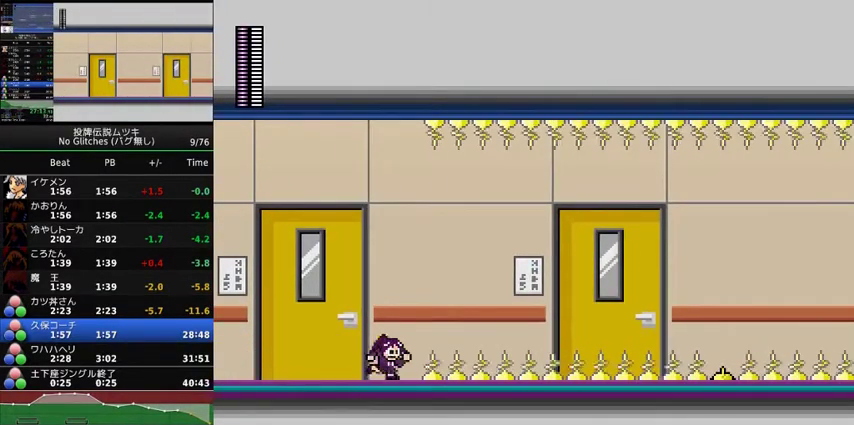
{"buttons": ["DPAD_RIGHT"], "events": [[33, "A", "down"], [367, "A", "up"]]}
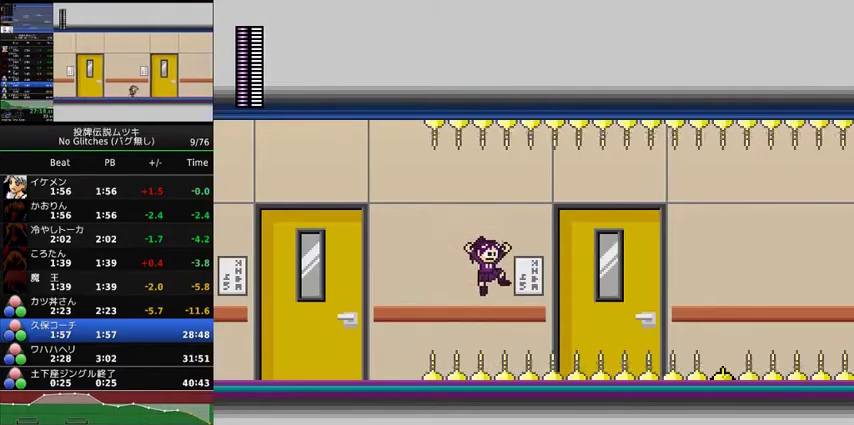
{"buttons": ["A", "X", "DPAD_RIGHT"], "events": [[100, "X", "down"], [167, "X", "up"], [300, "A", "down"], [400, "X", "down"]]}
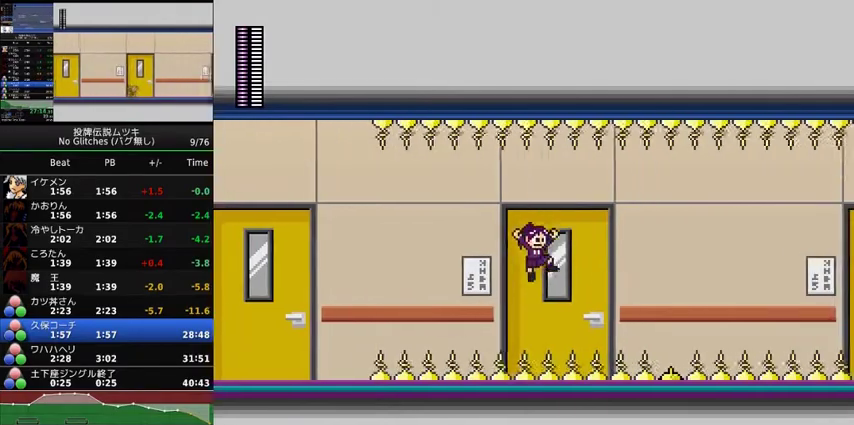
{"buttons": ["DPAD_RIGHT"], "events": [[67, "A", "up"], [67, "X", "up"], [367, "X", "down"], [467, "X", "up"]]}
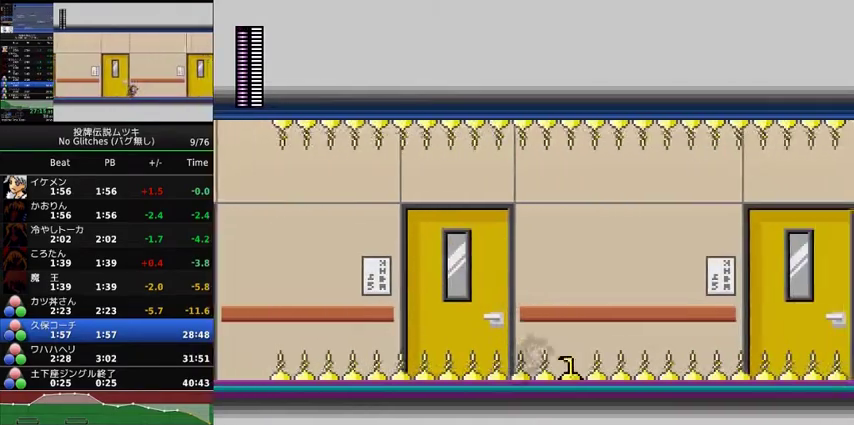
{"buttons": ["DPAD_RIGHT"], "events": [[33, "A", "down"], [133, "X", "down"], [367, "A", "up"], [367, "X", "up"]]}
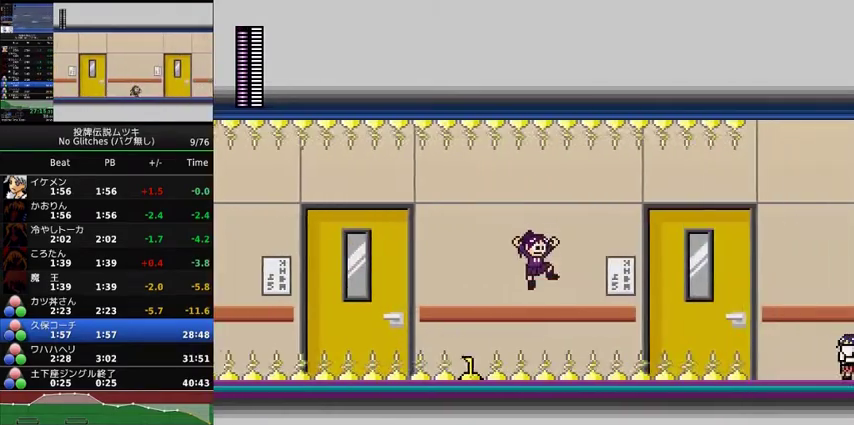
{"buttons": ["A", "X", "DPAD_RIGHT"], "events": [[133, "X", "down"], [200, "X", "up"], [400, "A", "down"], [500, "X", "down"]]}
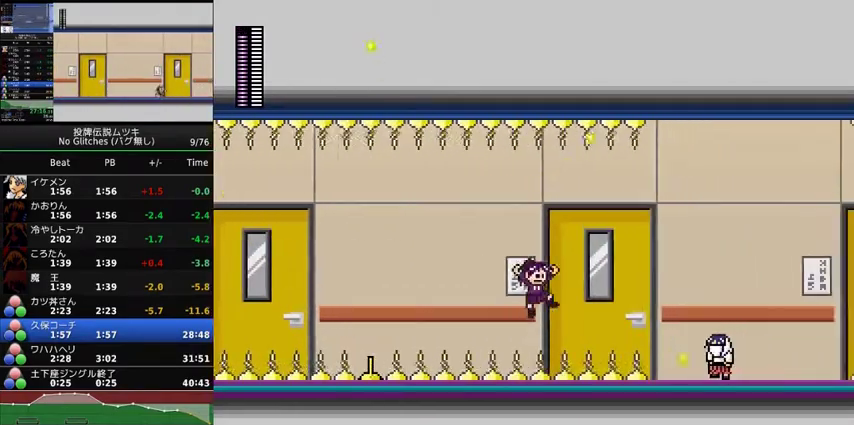
{"buttons": ["X", "DPAD_RIGHT"], "events": [[200, "A", "up"], [233, "X", "up"], [500, "X", "down"]]}
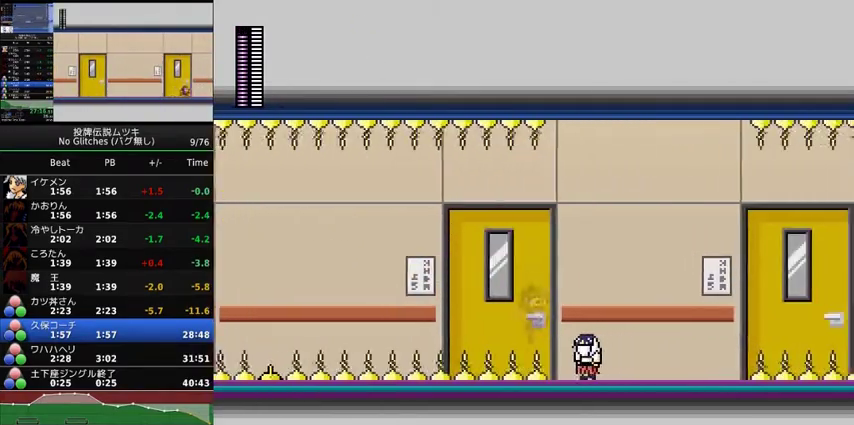
{"buttons": ["DPAD_RIGHT"], "events": [[67, "X", "up"], [200, "A", "down"], [300, "X", "down"], [400, "A", "up"], [400, "X", "up"]]}
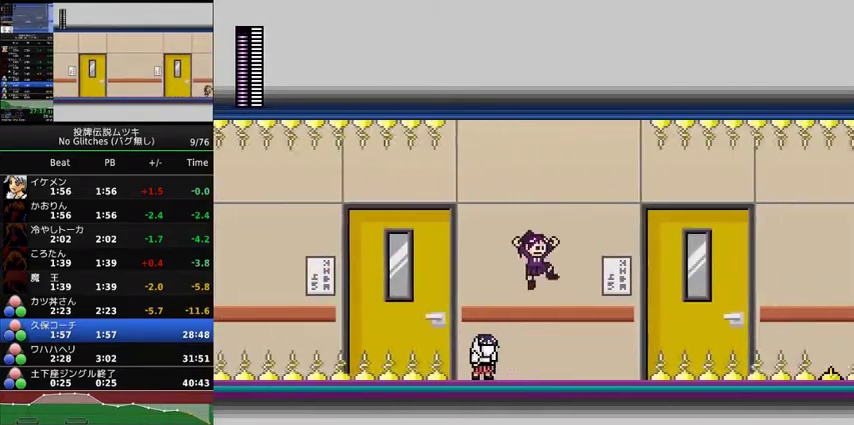
{"buttons": ["A", "DPAD_RIGHT"], "events": [[467, "A", "down"]]}
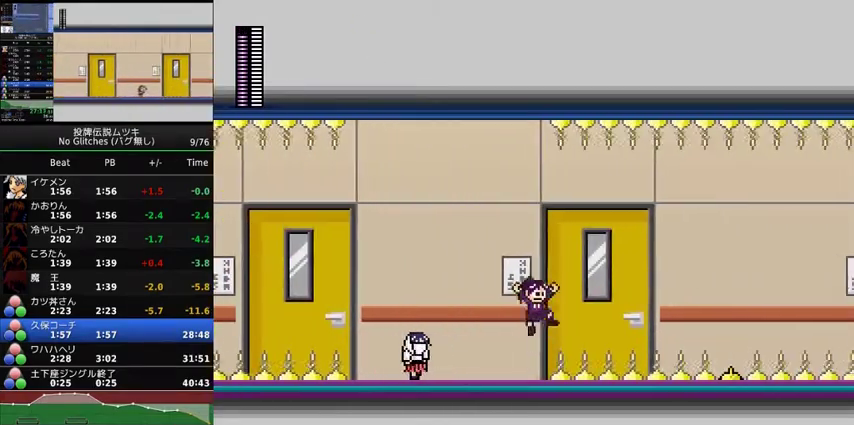
{"buttons": ["X", "DPAD_RIGHT"], "events": [[233, "A", "up"], [500, "X", "down"]]}
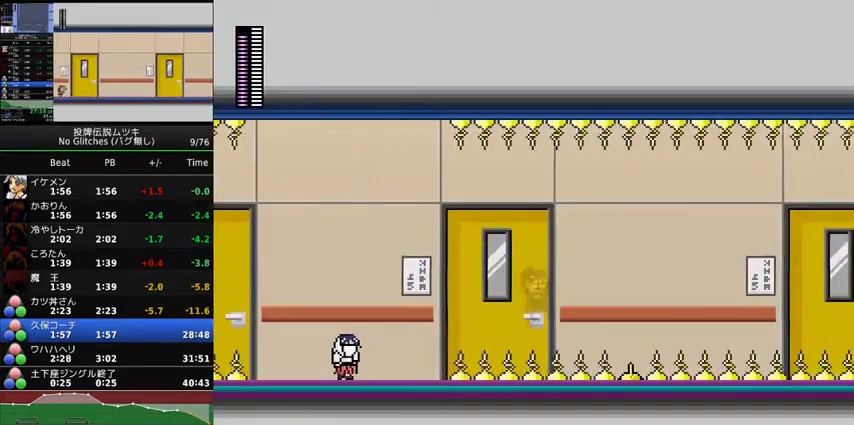
{"buttons": ["A", "X", "DPAD_RIGHT"], "events": [[67, "X", "up"], [200, "A", "down"], [267, "X", "down"]]}
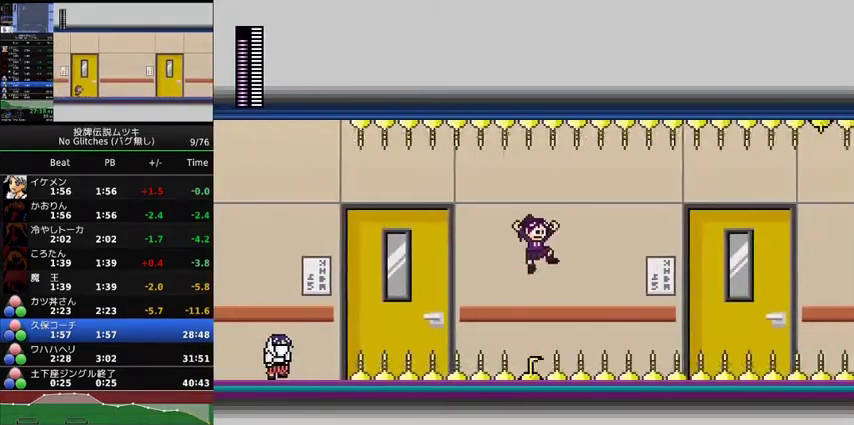
{"buttons": ["A", "DPAD_RIGHT"], "events": [[33, "A", "up"], [33, "X", "up"], [300, "X", "down"], [367, "X", "up"], [500, "A", "down"]]}
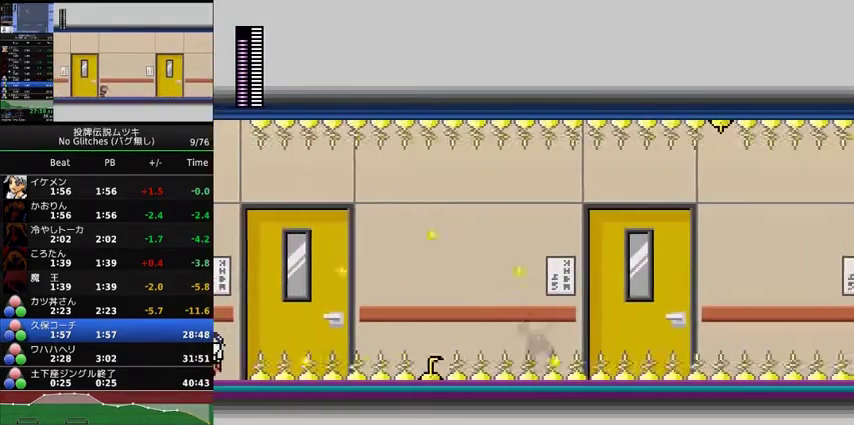
{"buttons": ["DPAD_RIGHT"], "events": [[167, "X", "down"], [233, "X", "up"], [333, "X", "down"], [400, "A", "up"], [433, "X", "up"]]}
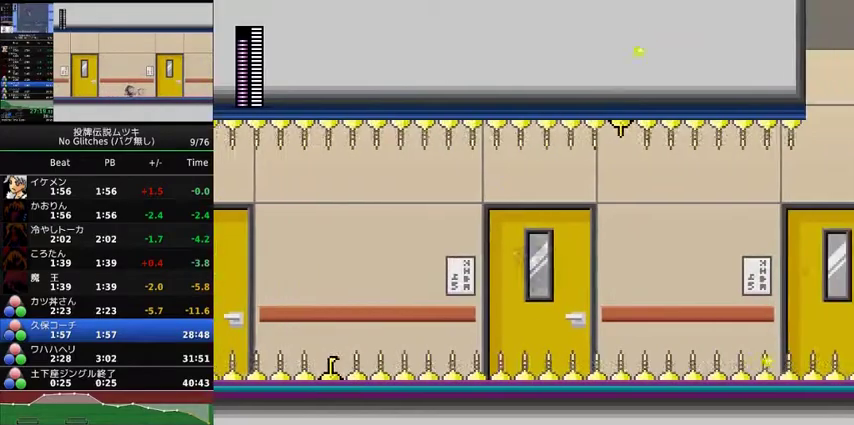
{"buttons": ["DPAD_RIGHT"], "events": [[167, "X", "down"], [233, "X", "up"]]}
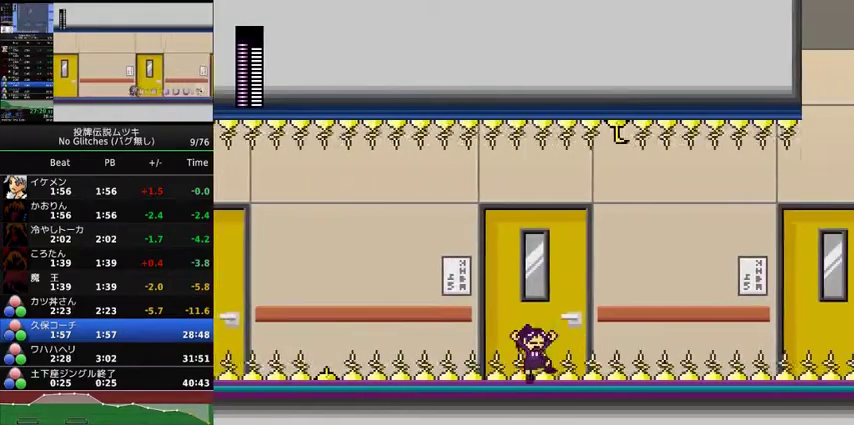
{"buttons": ["DPAD_RIGHT"], "events": [[133, "A", "down"], [233, "X", "down"], [367, "X", "up"], [400, "A", "up"]]}
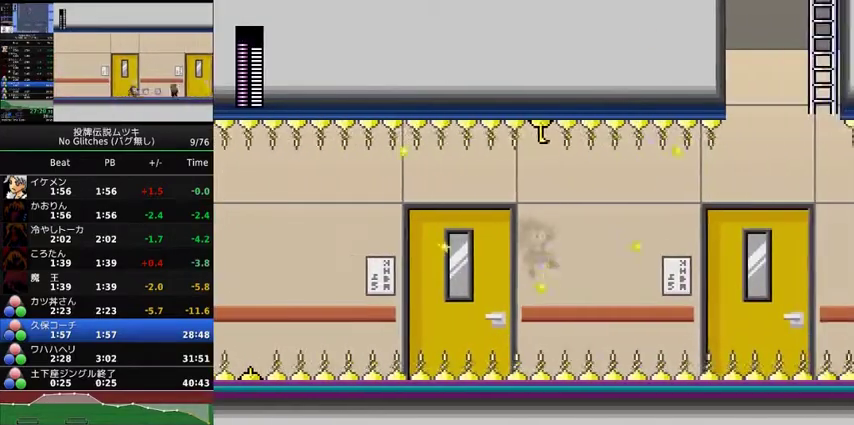
{"buttons": ["DPAD_RIGHT"], "events": [[100, "X", "down"], [200, "X", "up"]]}
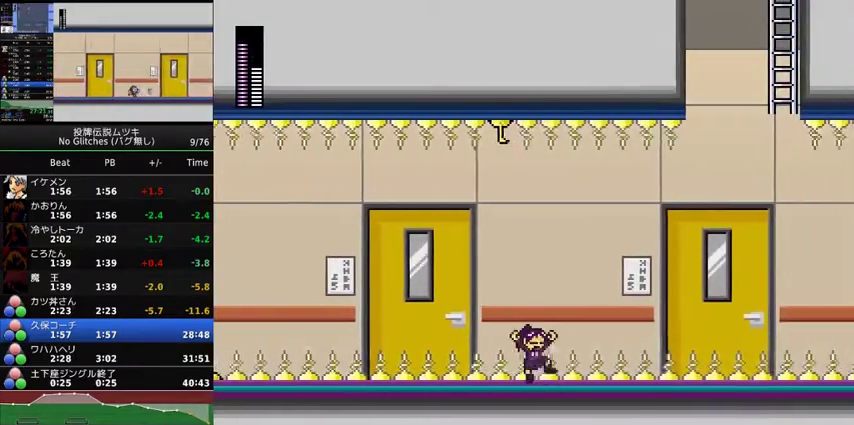
{"buttons": ["A", "DPAD_RIGHT"], "events": [[233, "A", "down"]]}
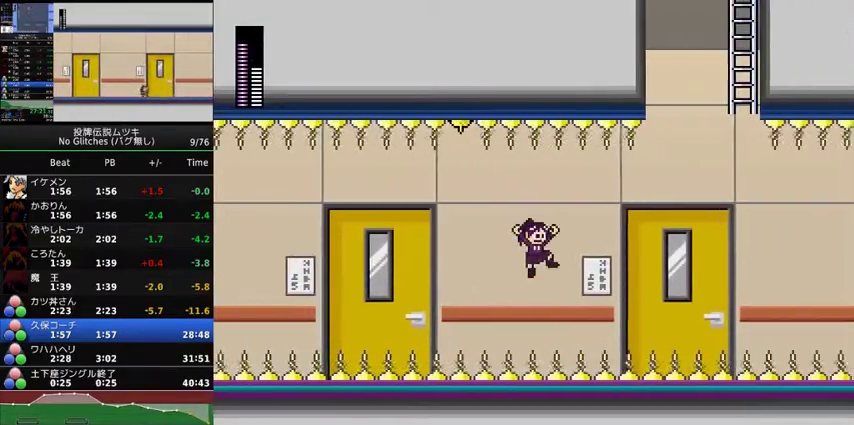
{"buttons": ["DPAD_RIGHT"], "events": [[67, "A", "up"], [300, "X", "down"], [400, "X", "up"]]}
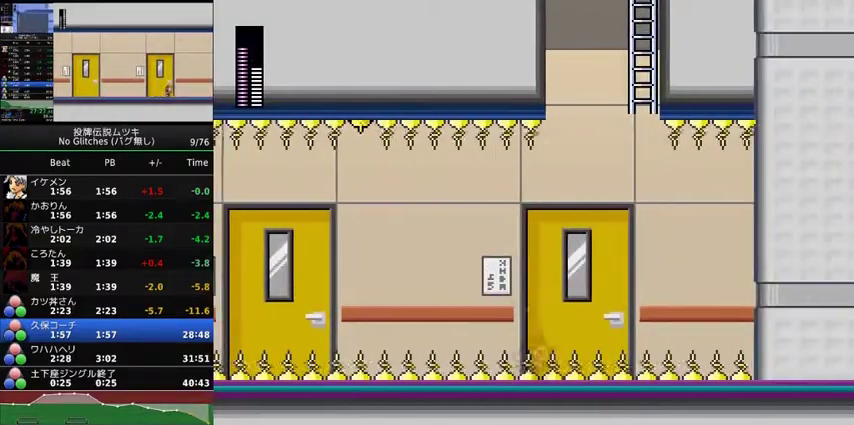
{"buttons": [], "events": [[33, "A", "down"], [233, "R1", "down"], [400, "DPAD_RIGHT", "up"], [433, "A", "up"], [433, "R1", "up"]]}
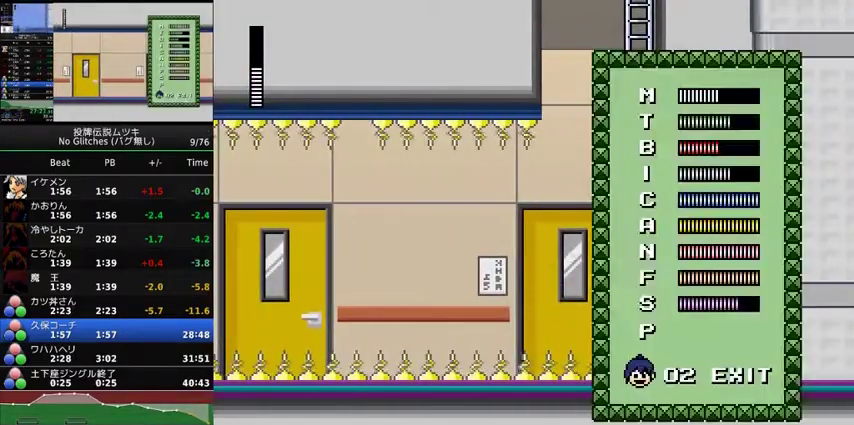
{"buttons": []}
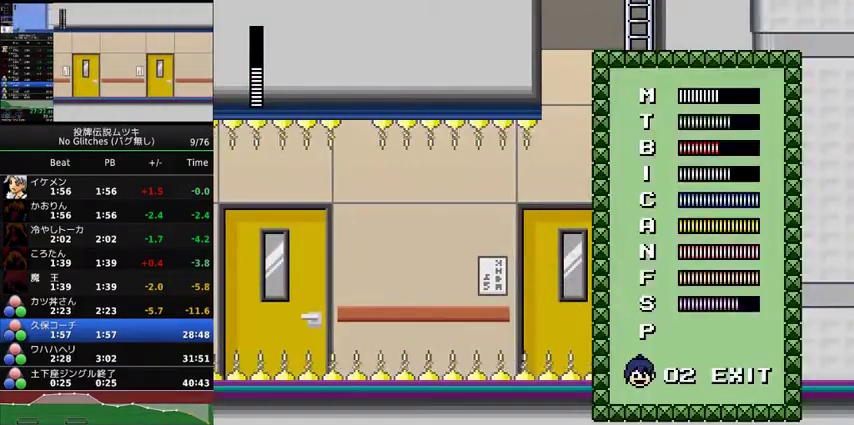
{"buttons": ["A"]}
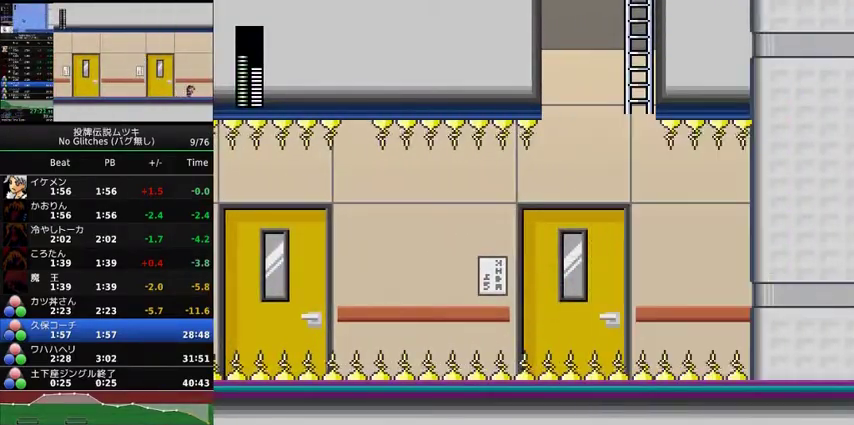
{"buttons": ["A", "X", "DPAD_UP"], "events": [[33, "DPAD_RIGHT", "down"], [133, "DPAD_UP", "down"], [233, "DPAD_UP", "up"], [300, "X", "down"], [367, "DPAD_UP", "down"], [400, "DPAD_RIGHT", "up"]]}
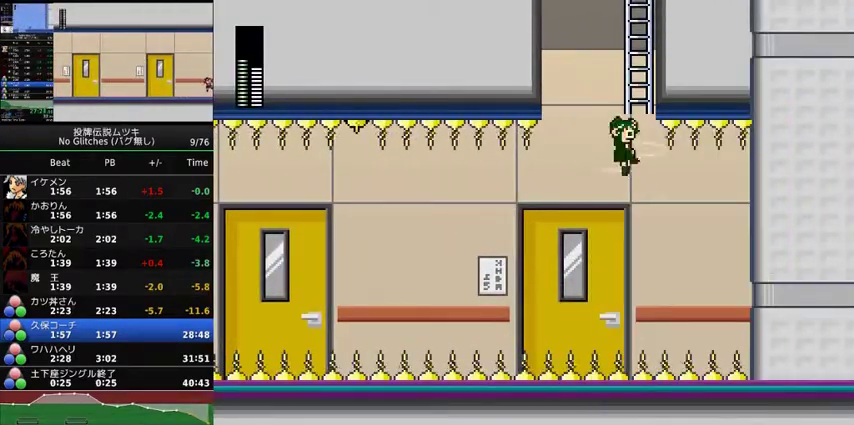
{"buttons": ["DPAD_UP"], "events": [[267, "DPAD_RIGHT", "down"], [333, "A", "up"], [333, "DPAD_RIGHT", "up"], [333, "X", "up"]]}
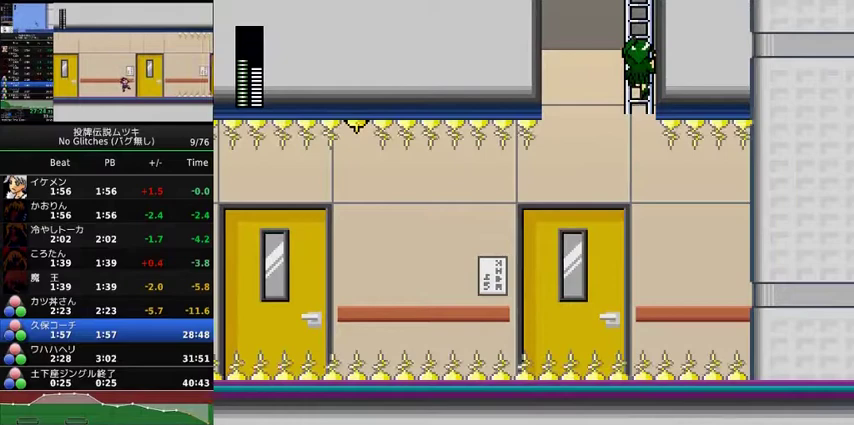
{"buttons": ["DPAD_UP"], "events": []}
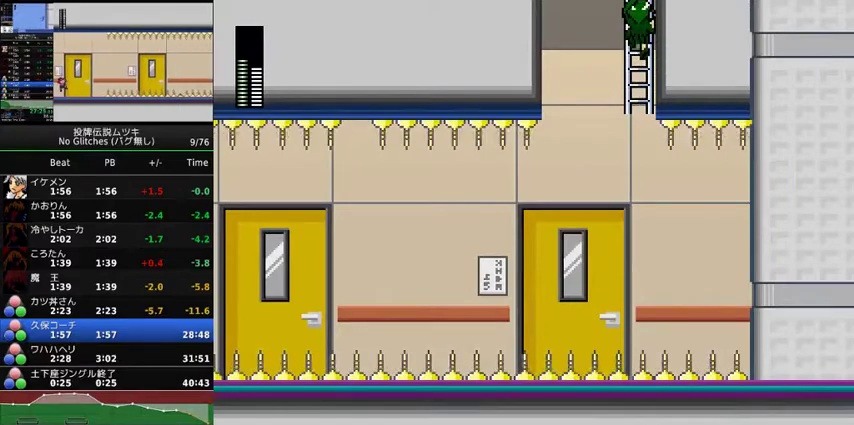
{"buttons": ["DPAD_UP"], "events": []}
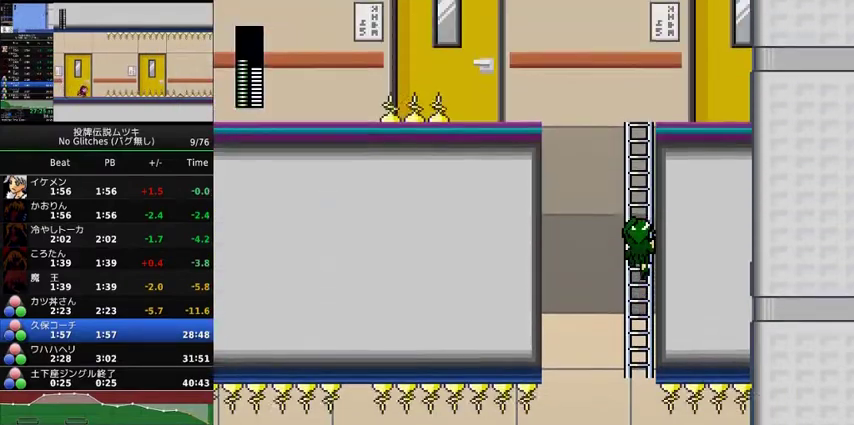
{"buttons": ["DPAD_UP"], "events": []}
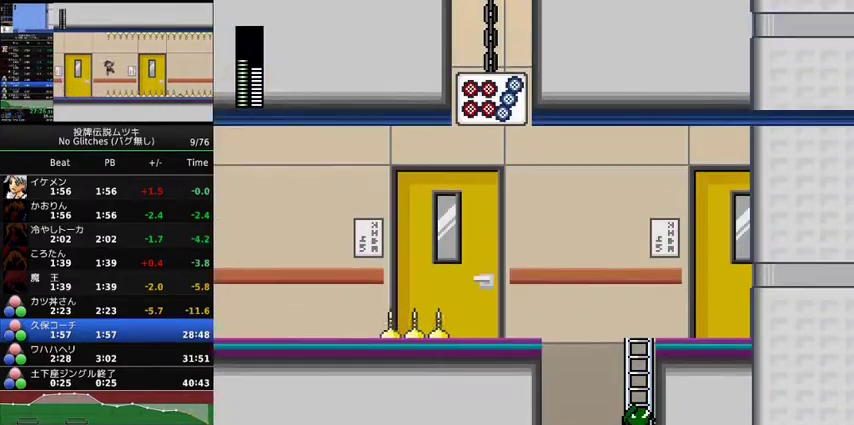
{"buttons": [], "events": [[133, "START", "down"], [267, "START", "up"], [333, "DPAD_UP", "up"], [433, "DPAD_DOWN", "down"], [500, "DPAD_DOWN", "up"]]}
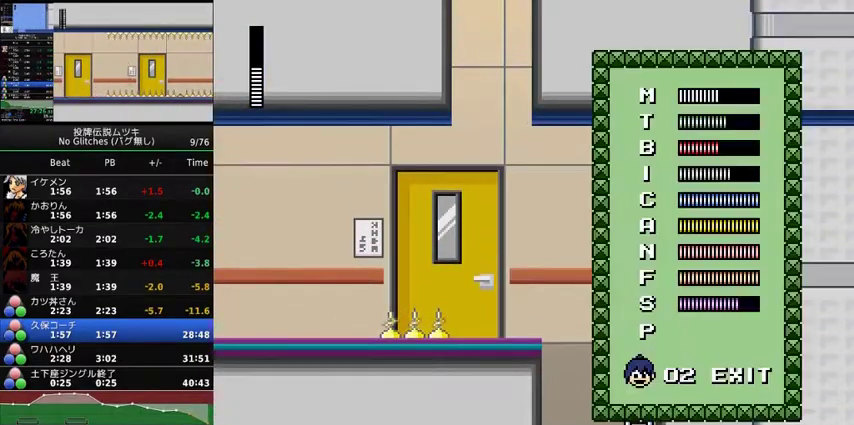
{"buttons": [], "events": [[267, "DPAD_DOWN", "down"], [333, "DPAD_DOWN", "up"], [400, "DPAD_DOWN", "down"], [467, "DPAD_DOWN", "up"]]}